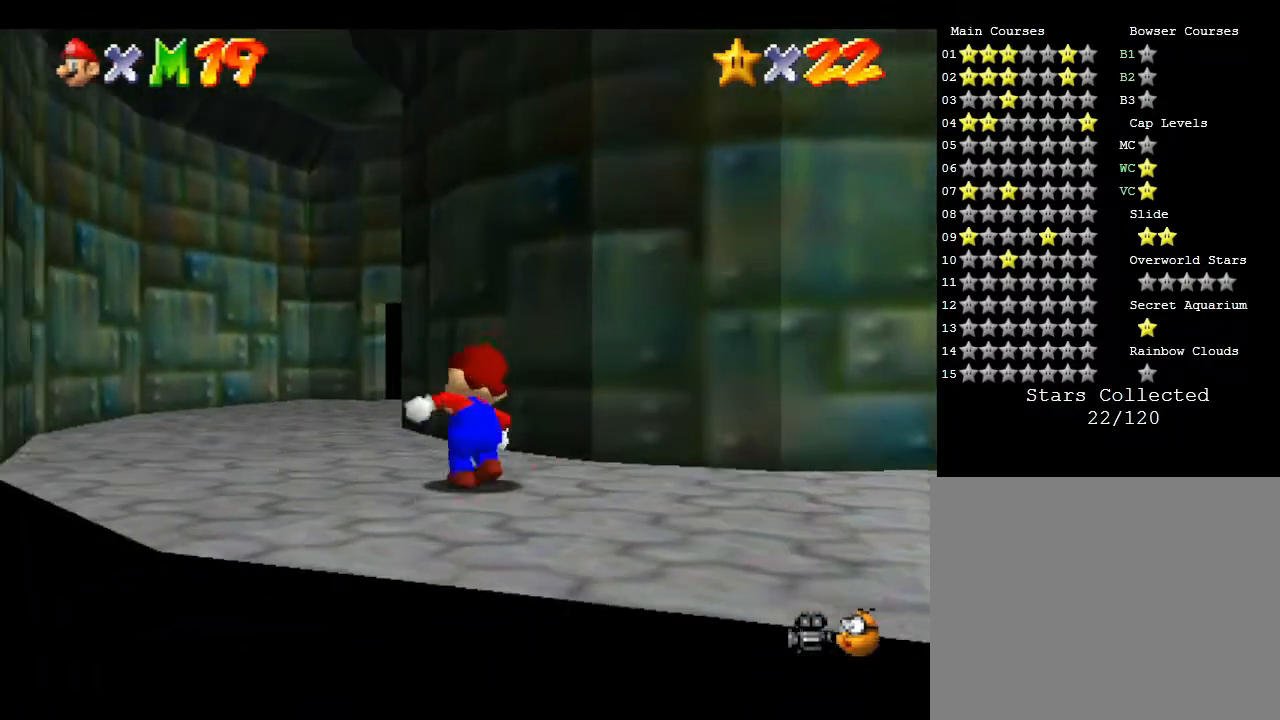
Gameplay with a controller (Nintendo layout); each line is a JSON object with the inputs held at the frame after it. "events" lists button and stick changes between this image and that frame as [ms after this image, input, new state], when the widget could be followed in between. Not read: L3 R3.
{"buttons": [], "left_stick": "up", "events": []}
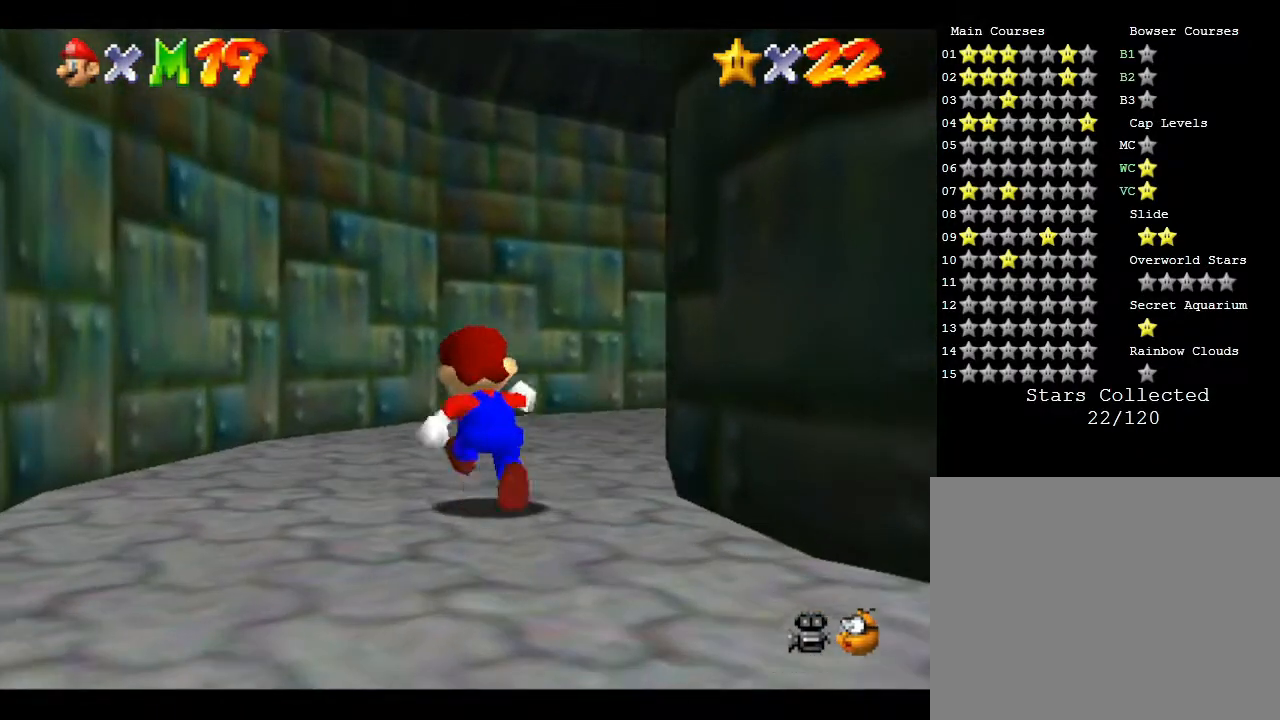
{"buttons": [], "left_stick": "up", "events": []}
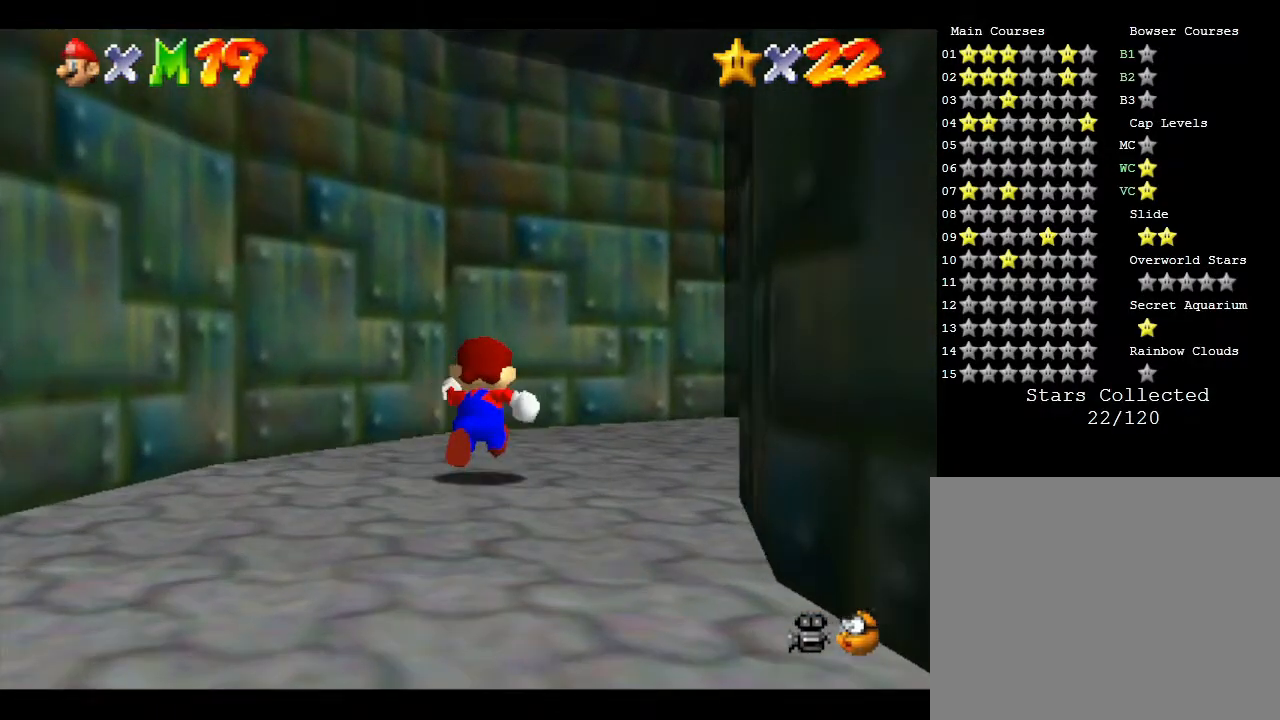
{"buttons": [], "left_stick": "up-right", "events": [[450, "left_stick", "up-right"]]}
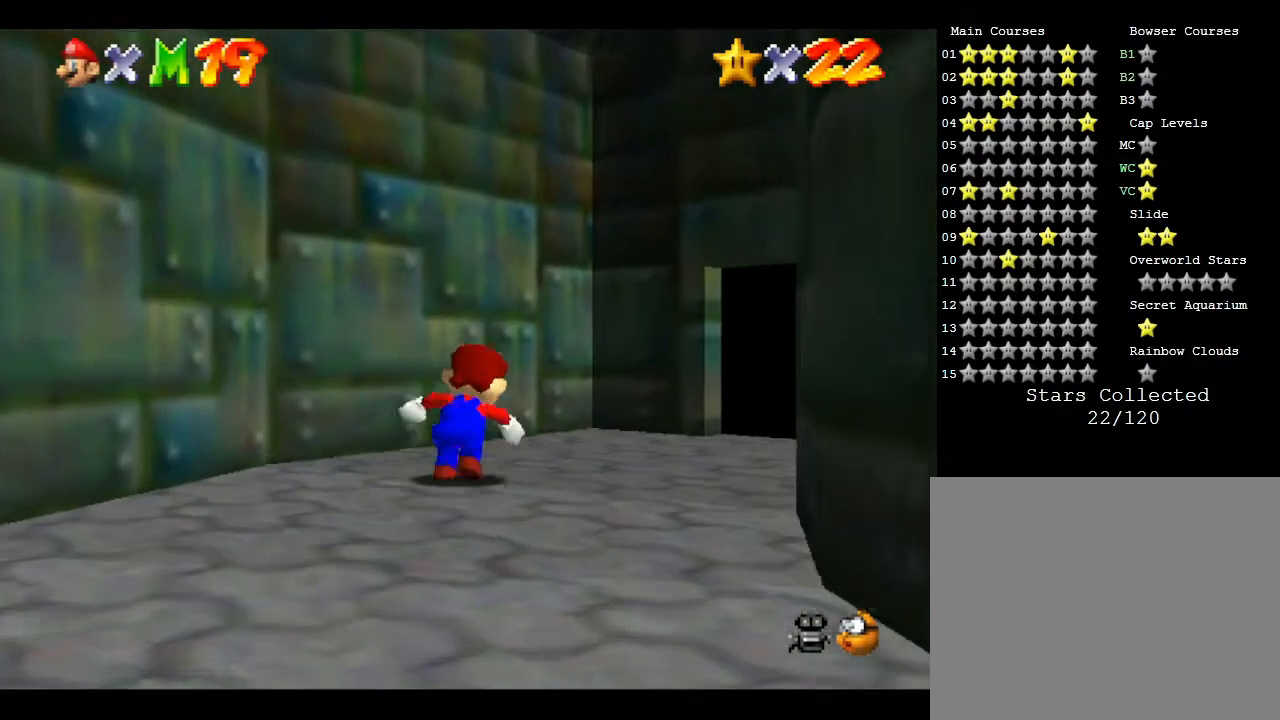
{"buttons": [], "left_stick": "up-right", "events": []}
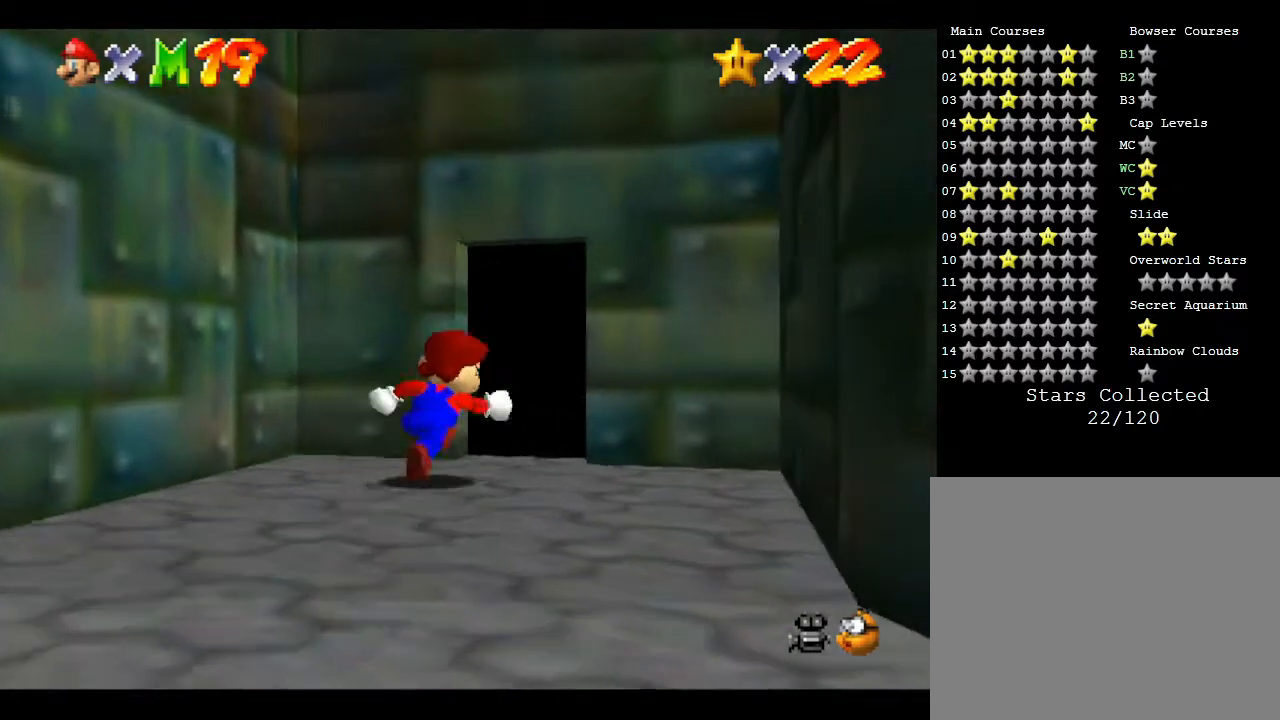
{"buttons": [], "left_stick": "up", "events": [[300, "left_stick", "up"]]}
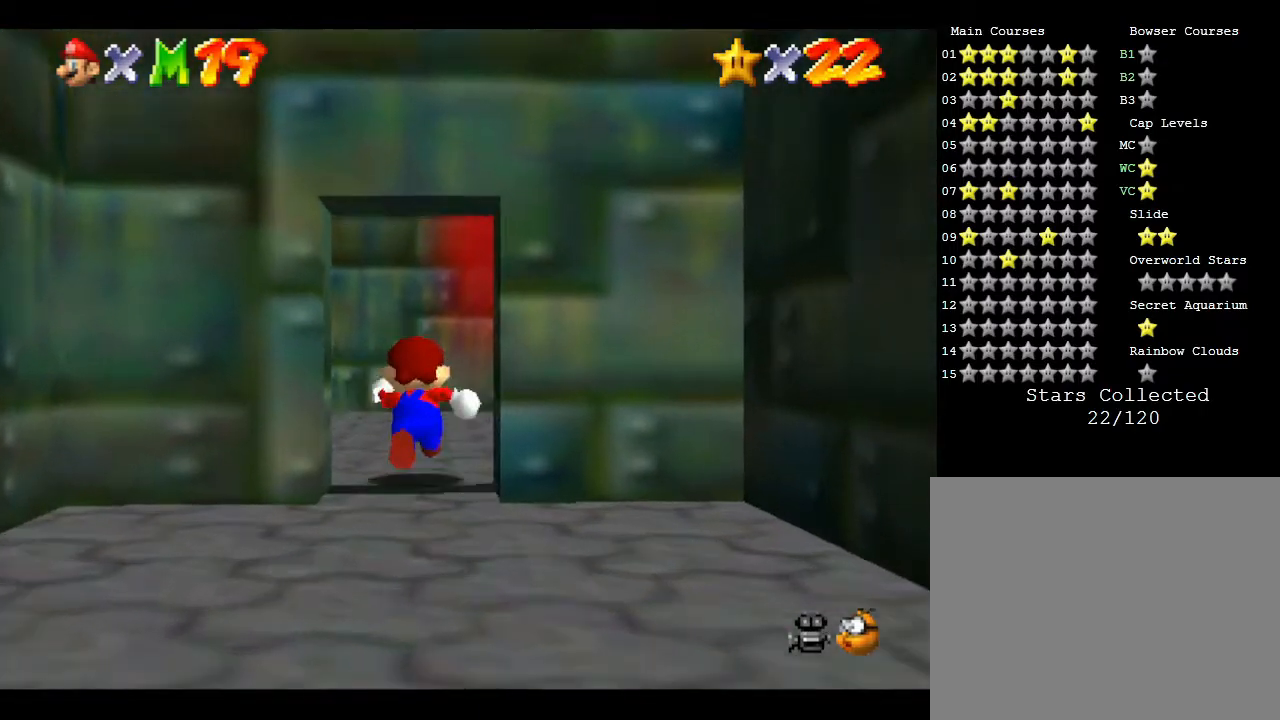
{"buttons": [], "left_stick": "up", "events": []}
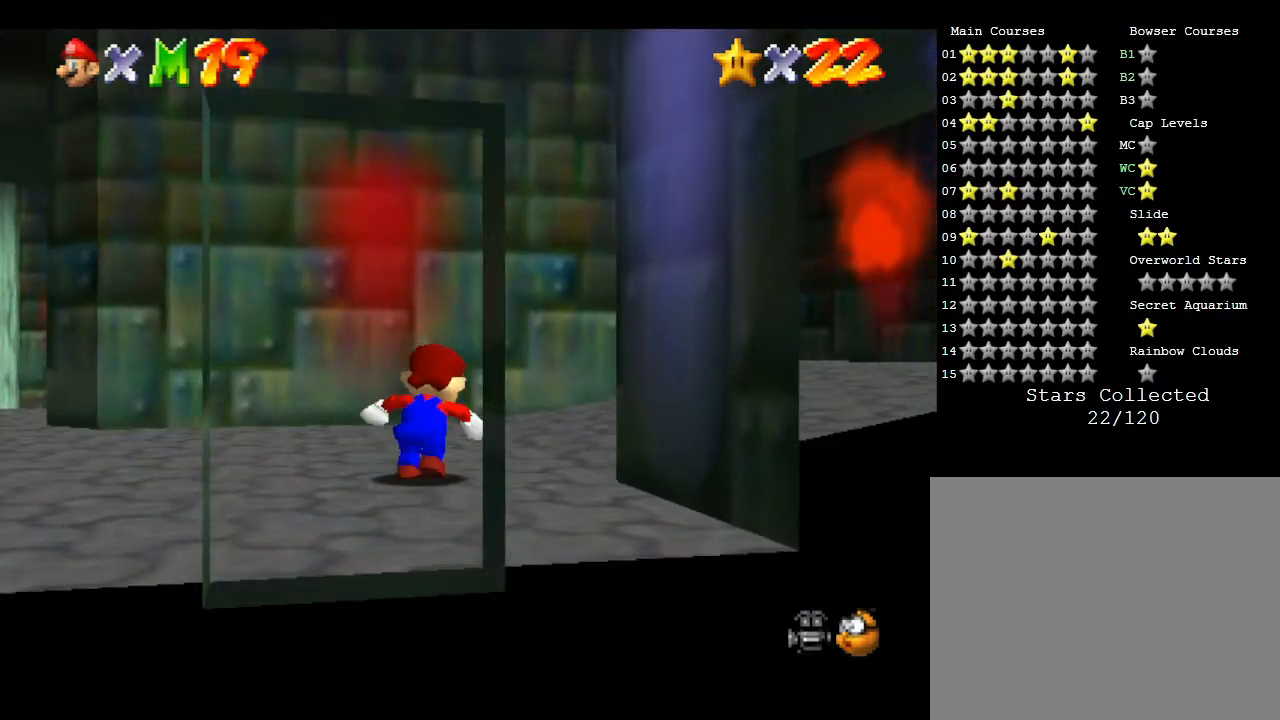
{"buttons": [], "left_stick": "up-right", "events": [[333, "left_stick", "up-right"]]}
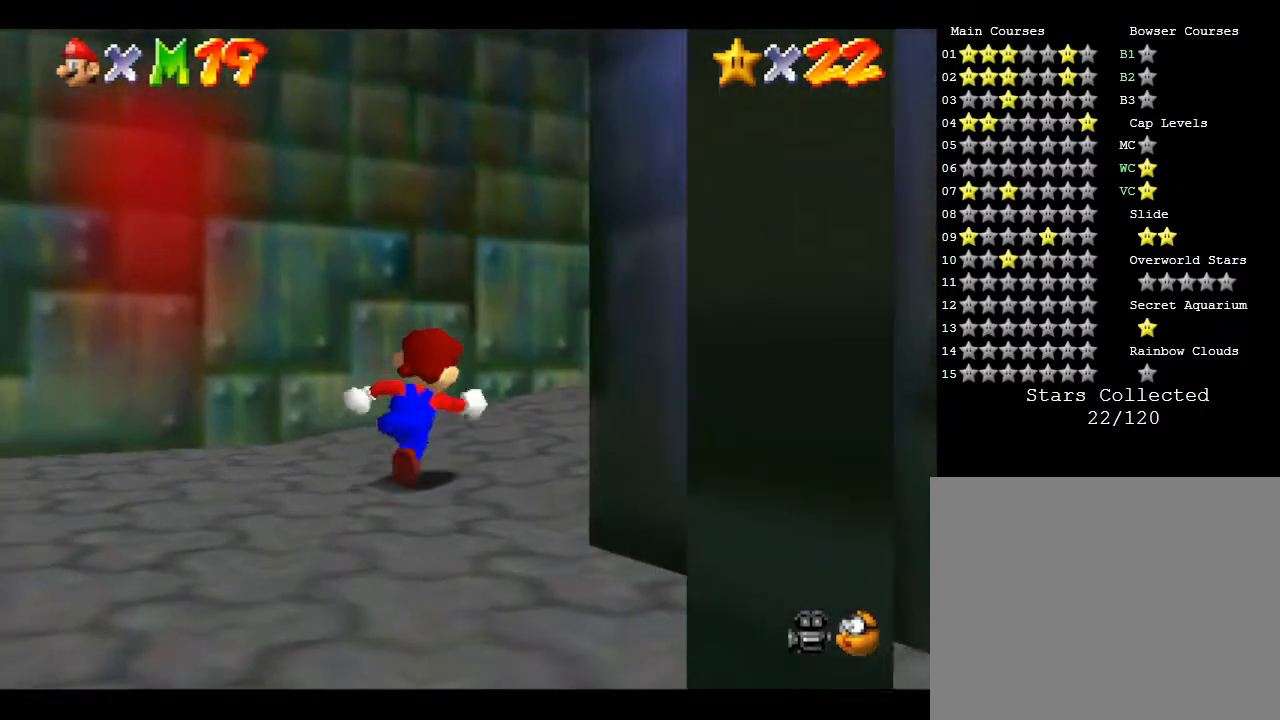
{"buttons": [], "left_stick": "up-right", "events": []}
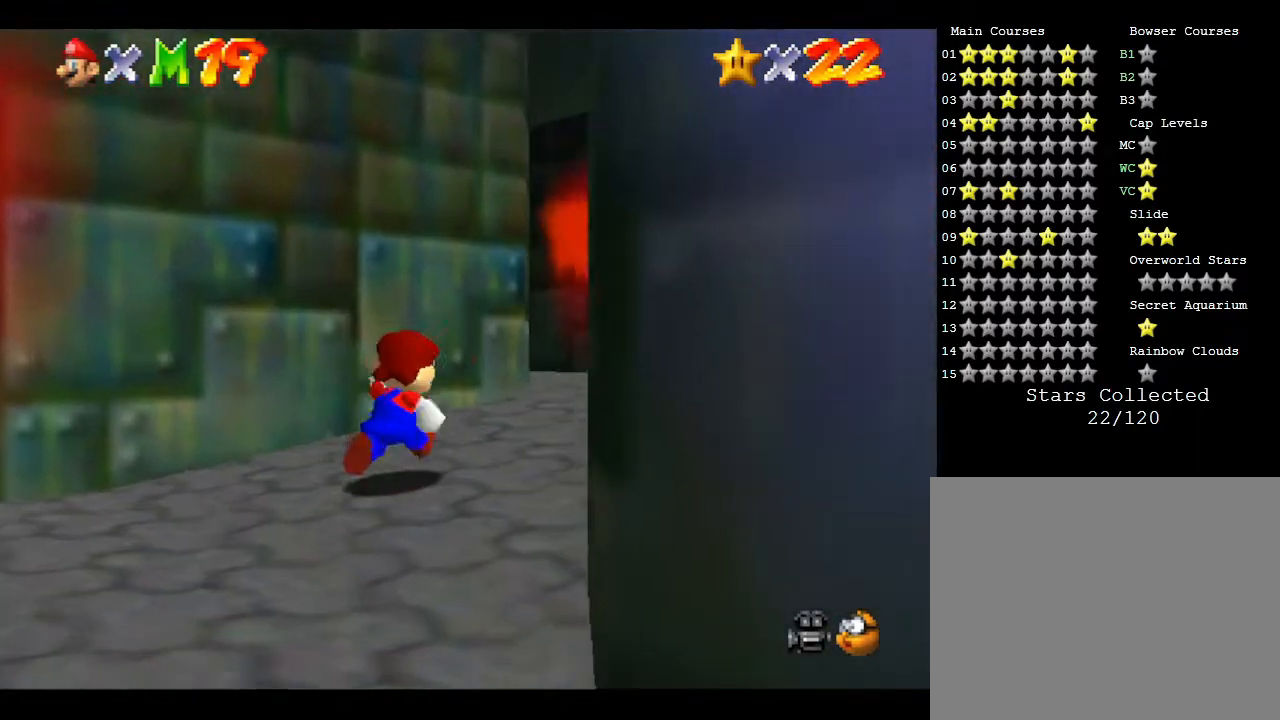
{"buttons": [], "left_stick": "up", "events": [[400, "left_stick", "up"]]}
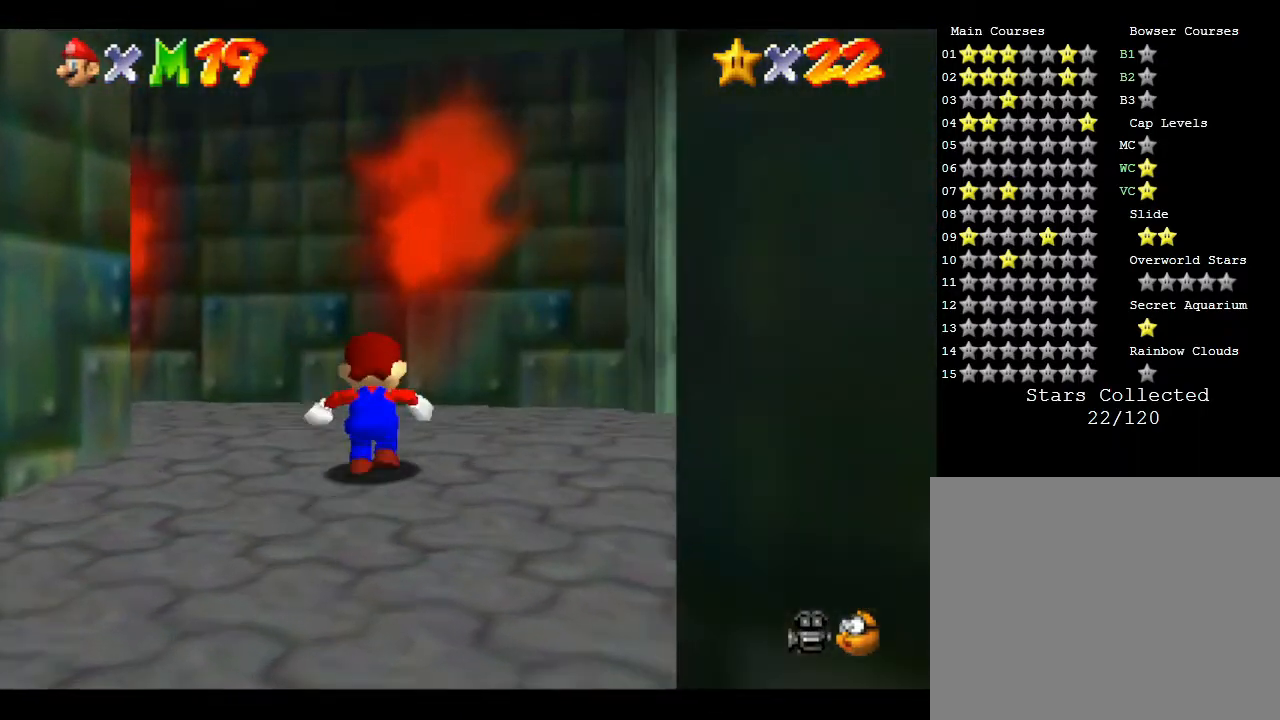
{"buttons": [], "left_stick": "up", "events": []}
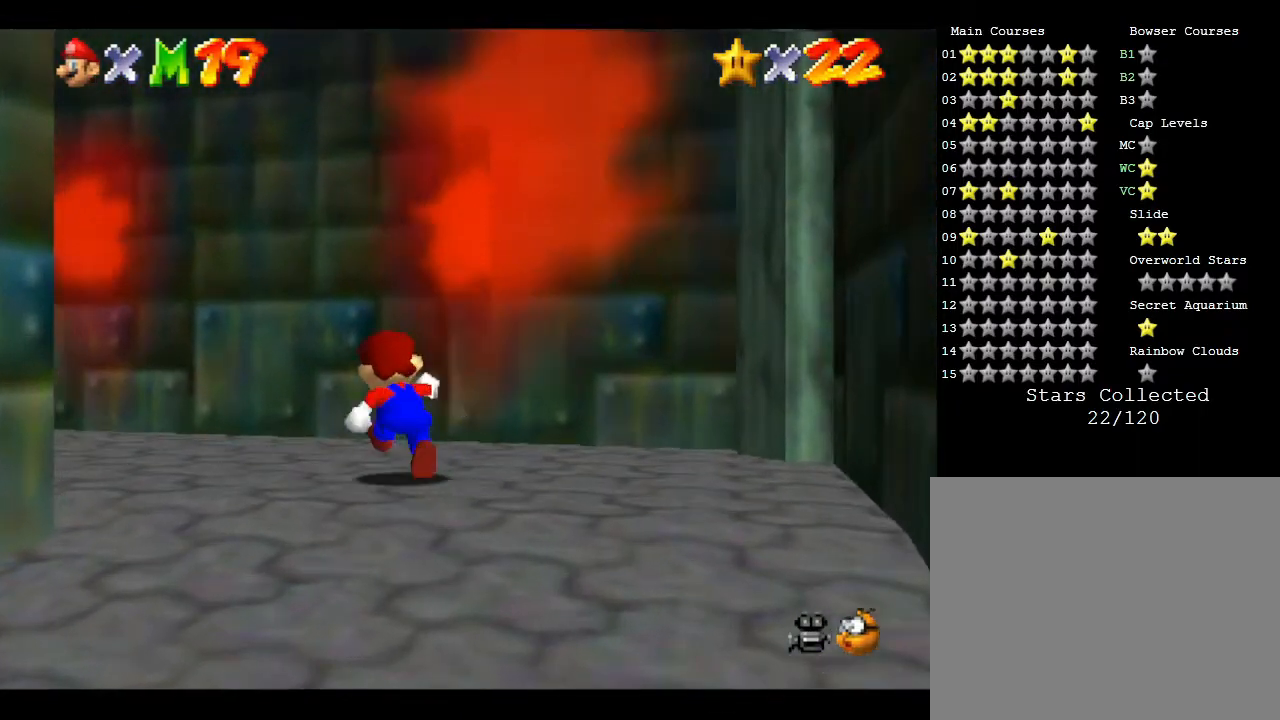
{"buttons": [], "left_stick": "up-left", "events": [[100, "left_stick", "up-left"]]}
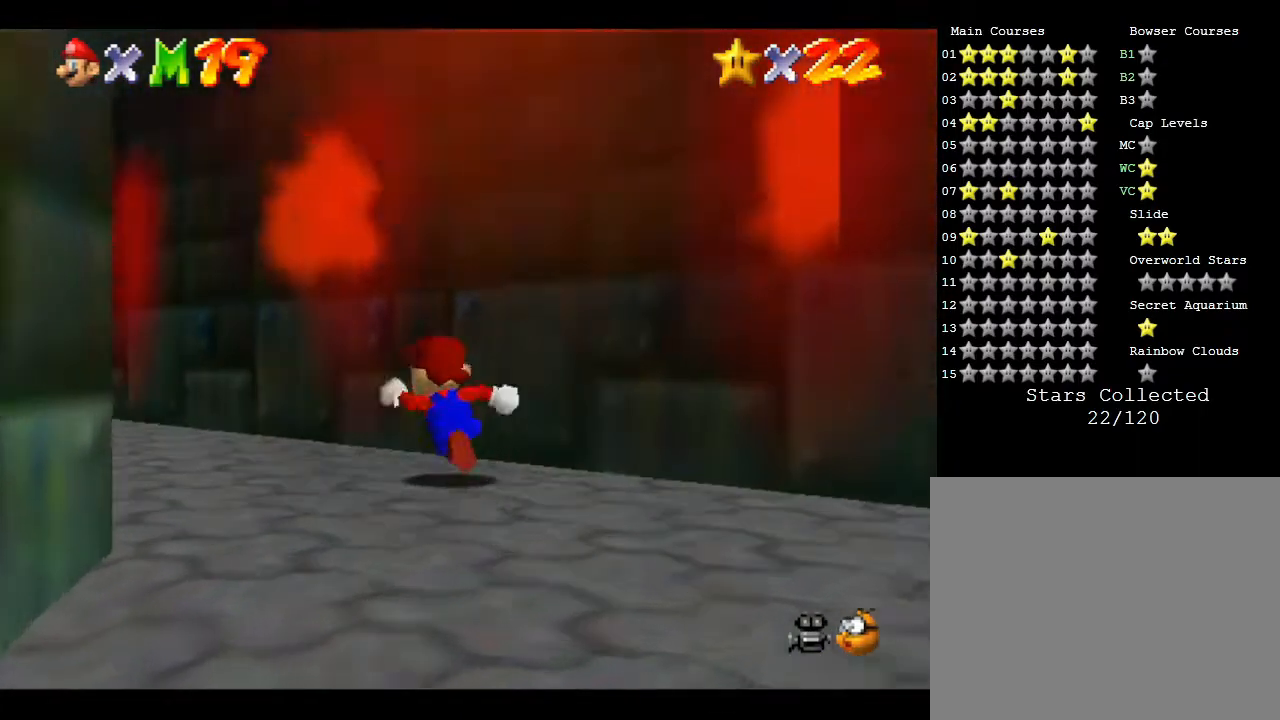
{"buttons": [], "left_stick": "up", "events": [[467, "left_stick", "up"]]}
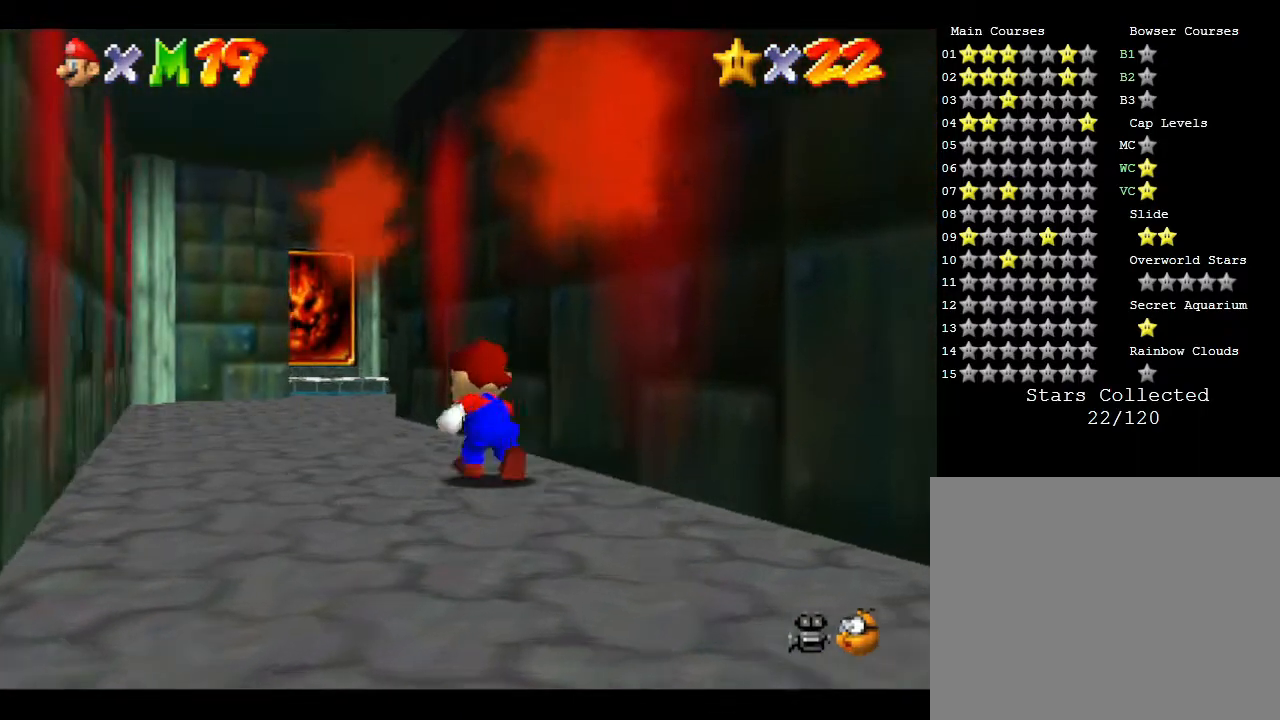
{"buttons": [], "left_stick": "up", "events": []}
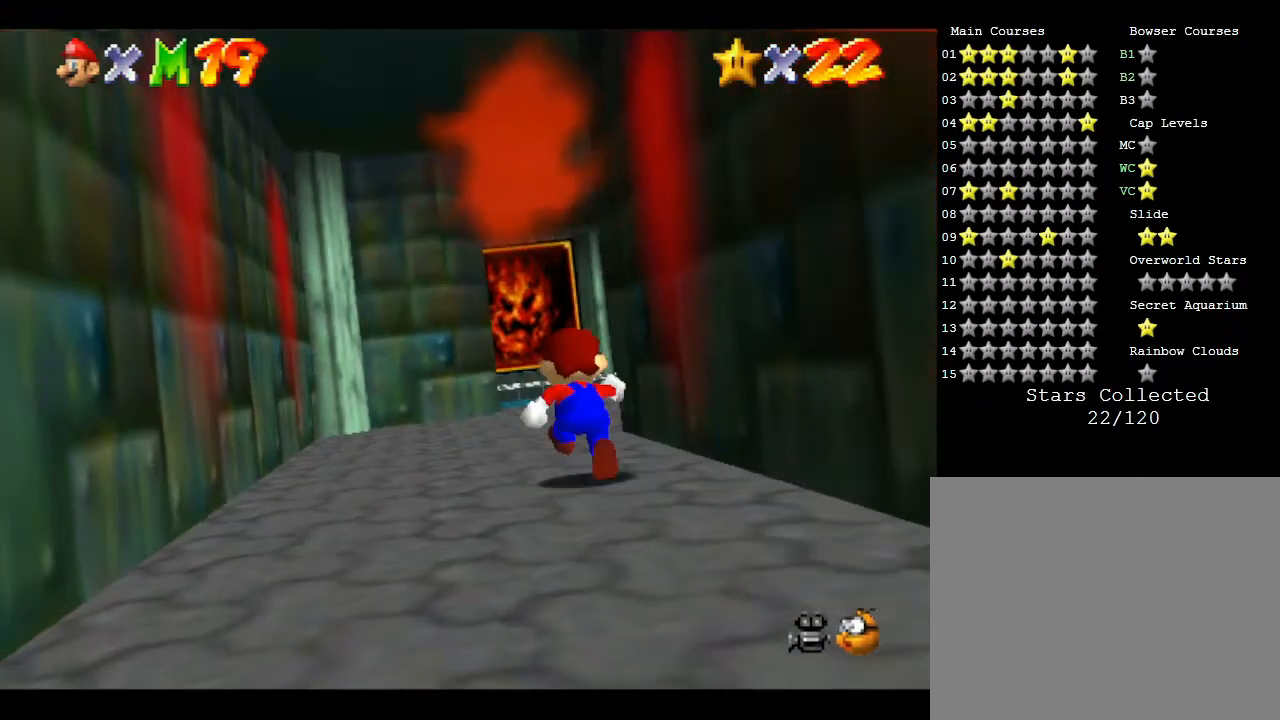
{"buttons": [], "left_stick": "up", "events": []}
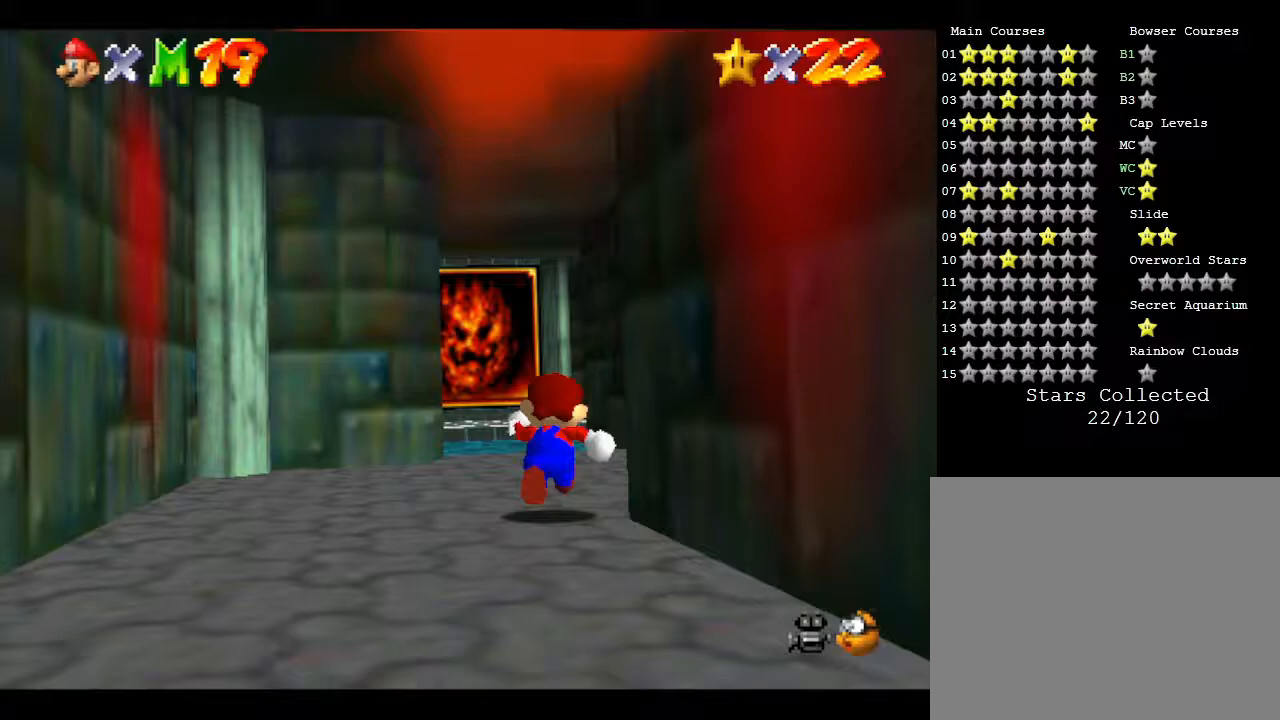
{"buttons": [], "left_stick": "up", "events": []}
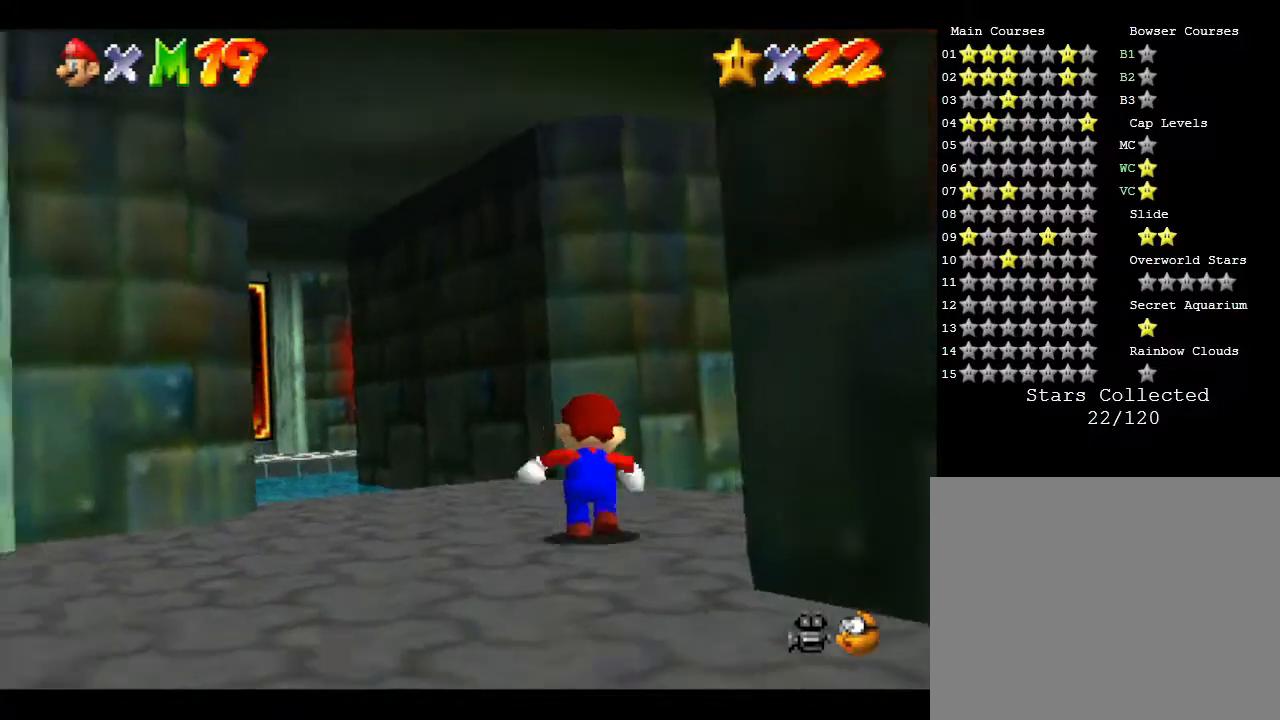
{"buttons": [], "left_stick": "up-left", "events": [[167, "left_stick", "up-left"]]}
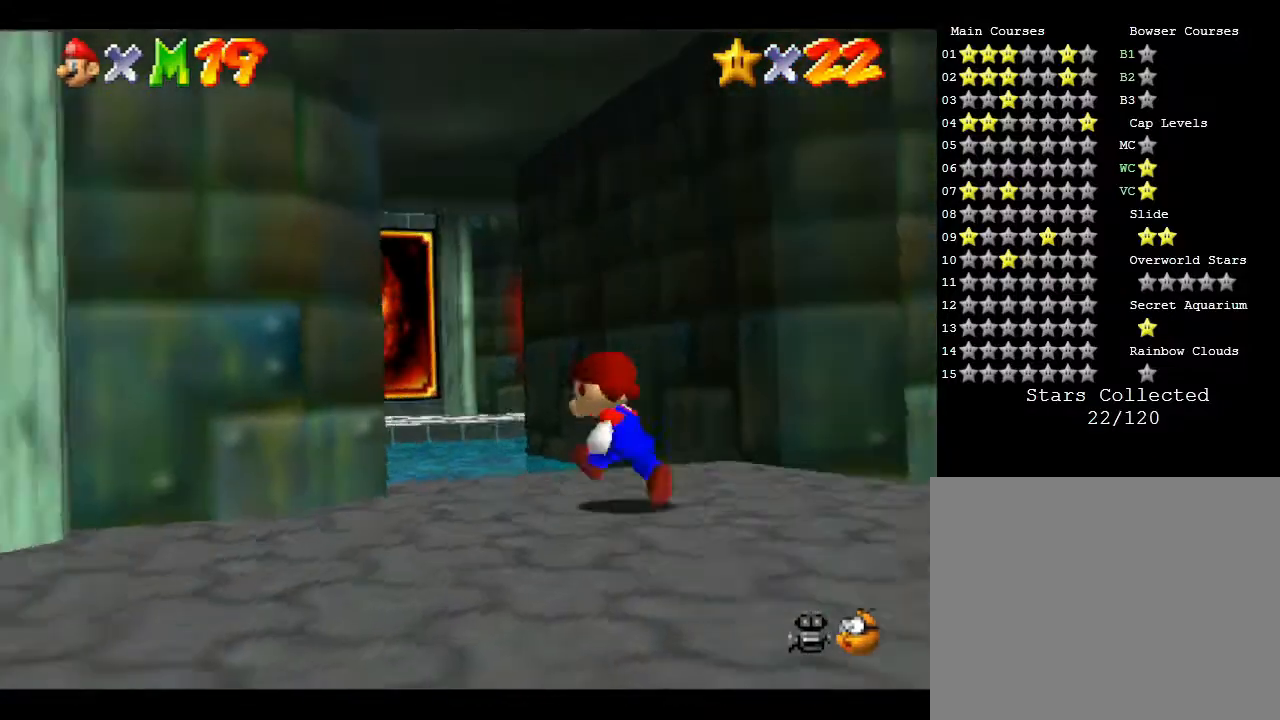
{"buttons": [], "left_stick": "up", "events": [[350, "left_stick", "up"]]}
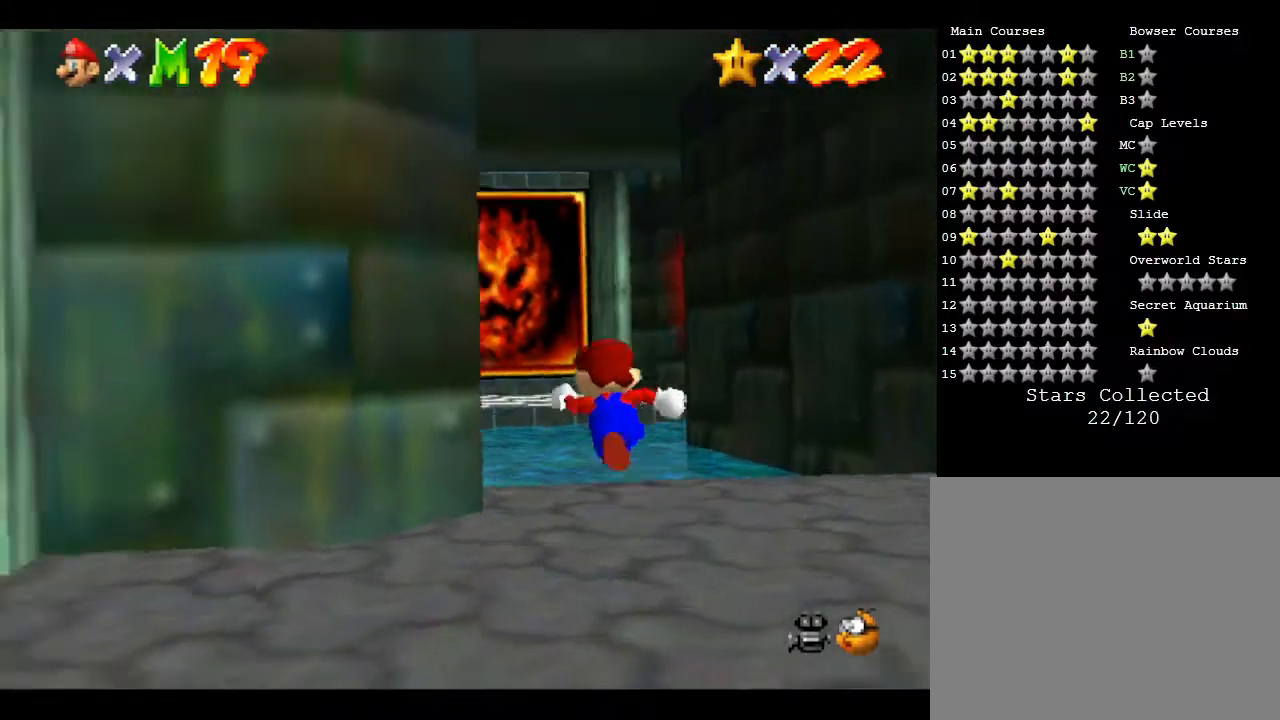
{"buttons": [], "left_stick": "up", "events": []}
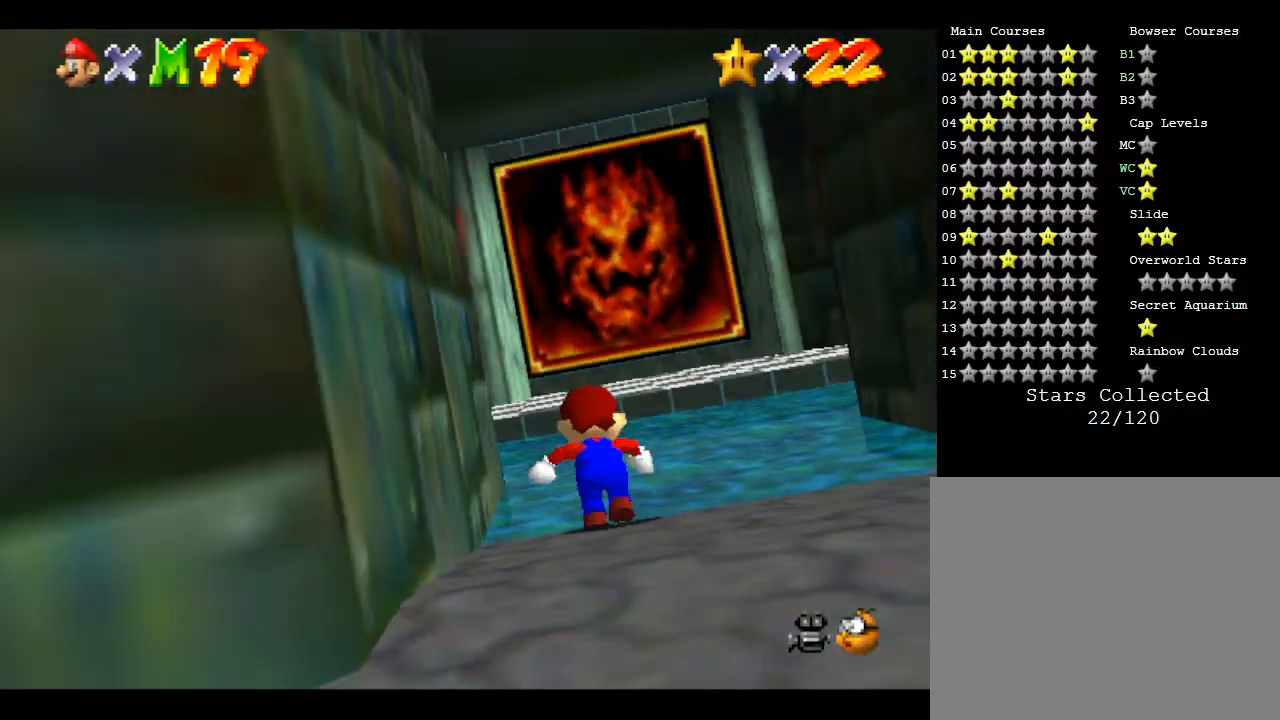
{"buttons": [], "left_stick": "up", "events": []}
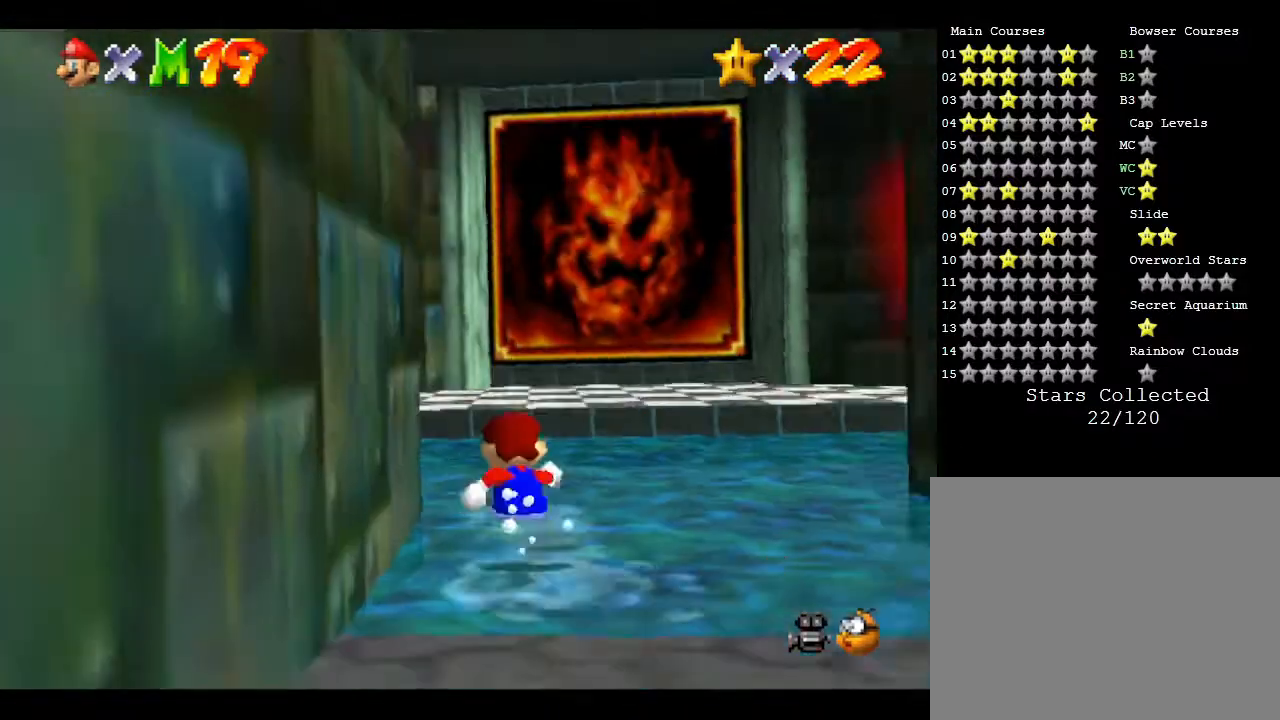
{"buttons": [], "left_stick": "up-left", "events": [[133, "left_stick", "up-left"]]}
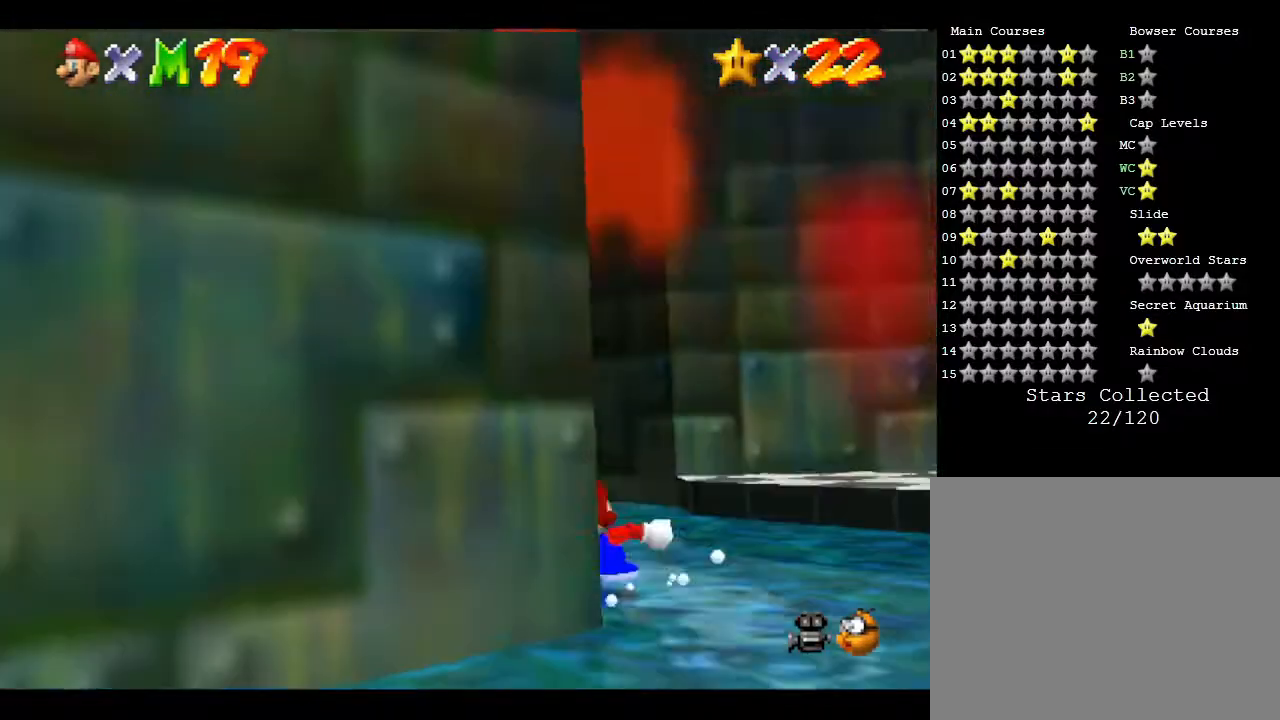
{"buttons": [], "left_stick": "up", "events": [[483, "left_stick", "up"]]}
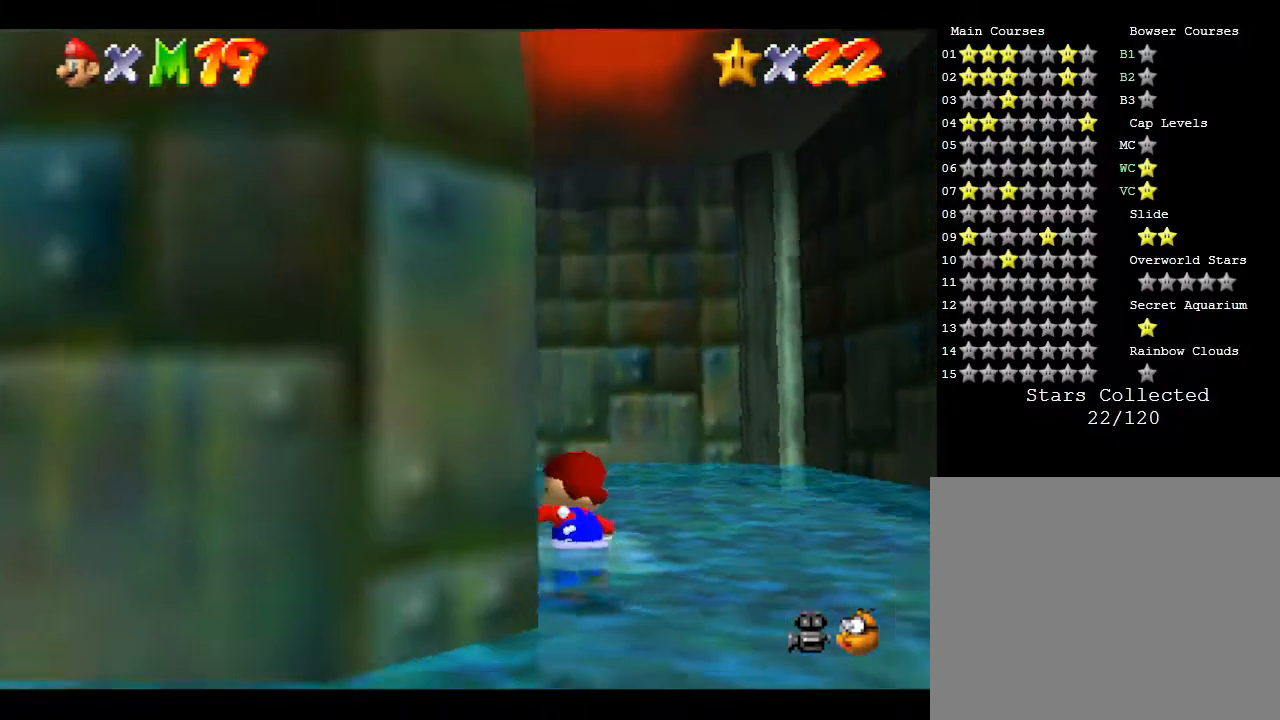
{"buttons": [], "left_stick": "up", "events": []}
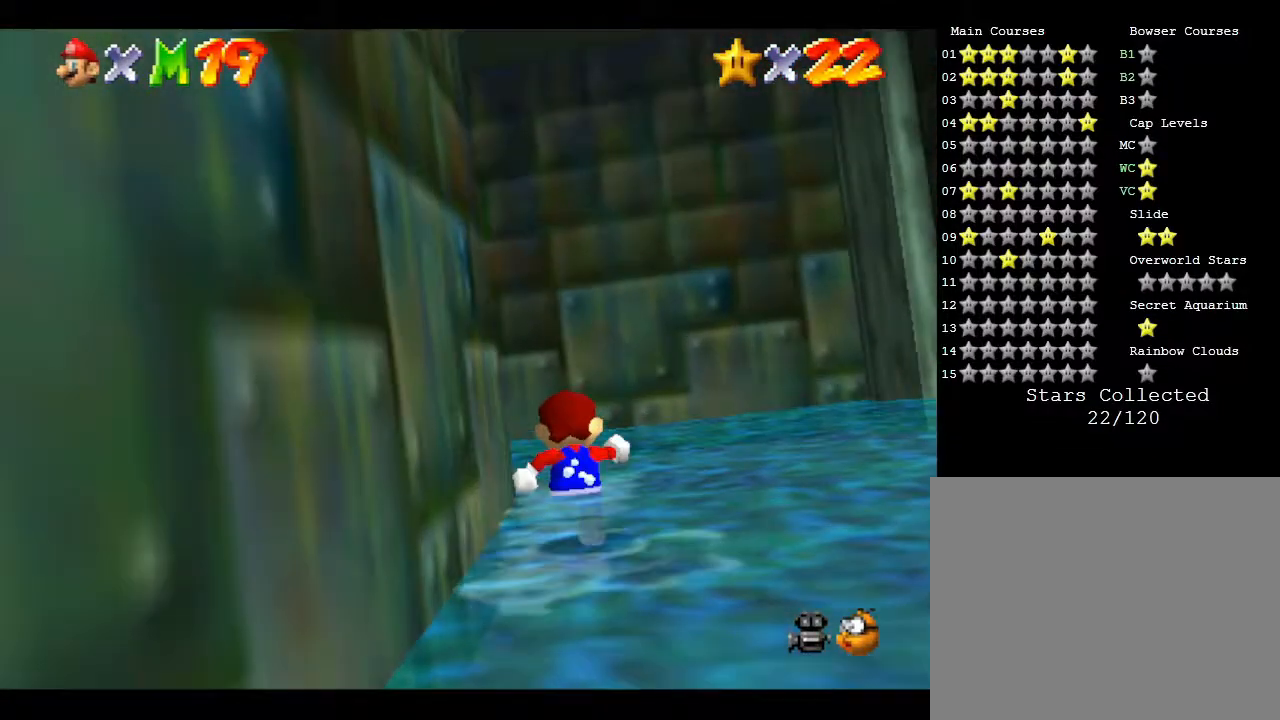
{"buttons": [], "left_stick": "up-left", "events": [[367, "left_stick", "up-left"]]}
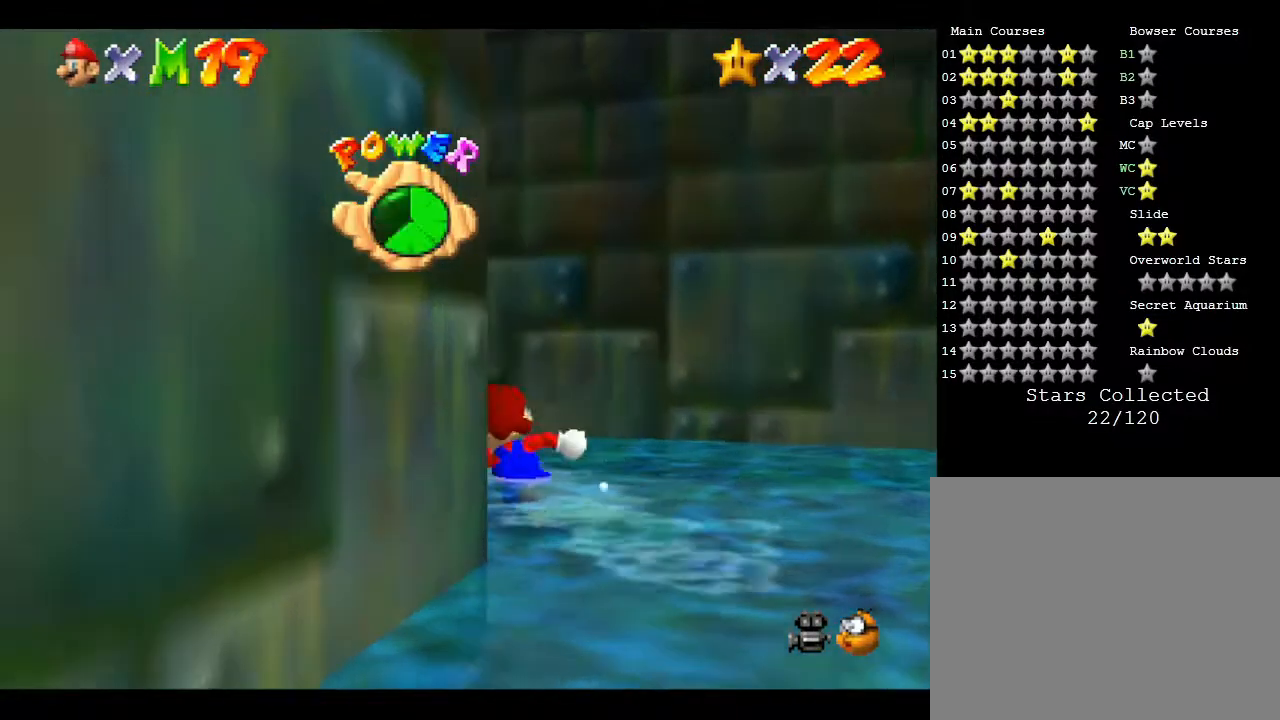
{"buttons": [], "left_stick": "up-left", "events": []}
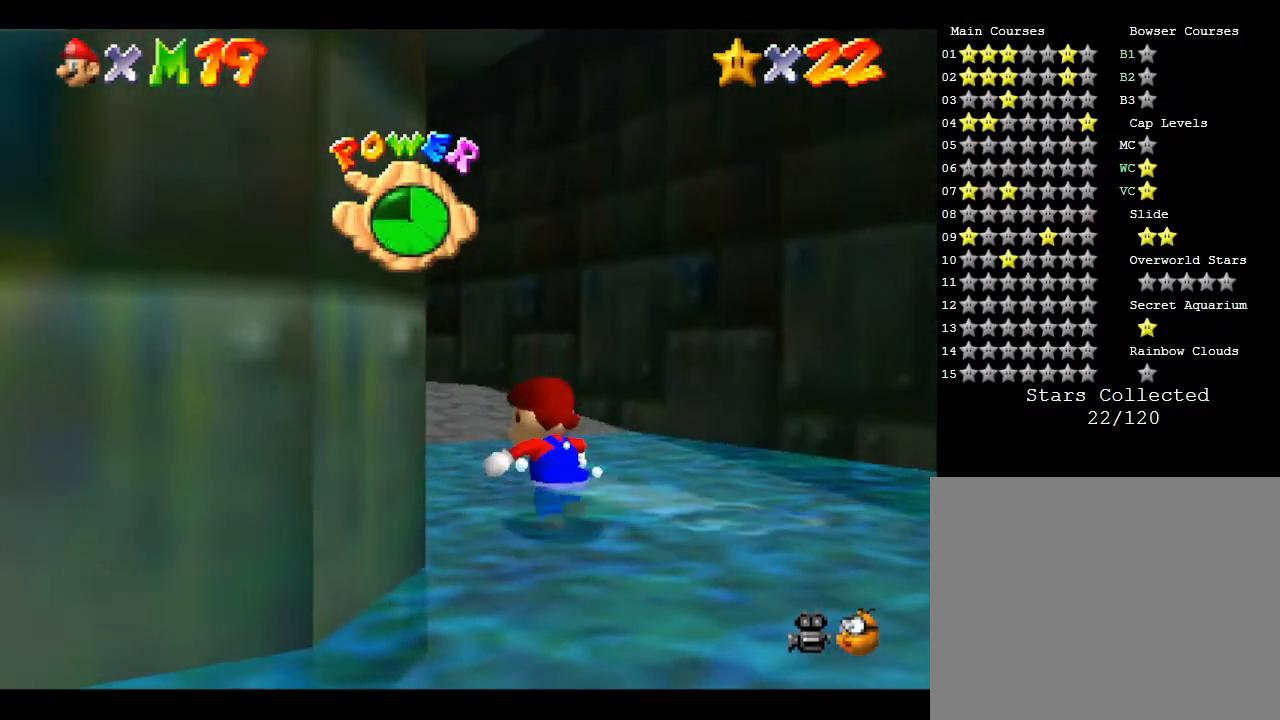
{"buttons": [], "left_stick": "up", "events": [[83, "left_stick", "up"]]}
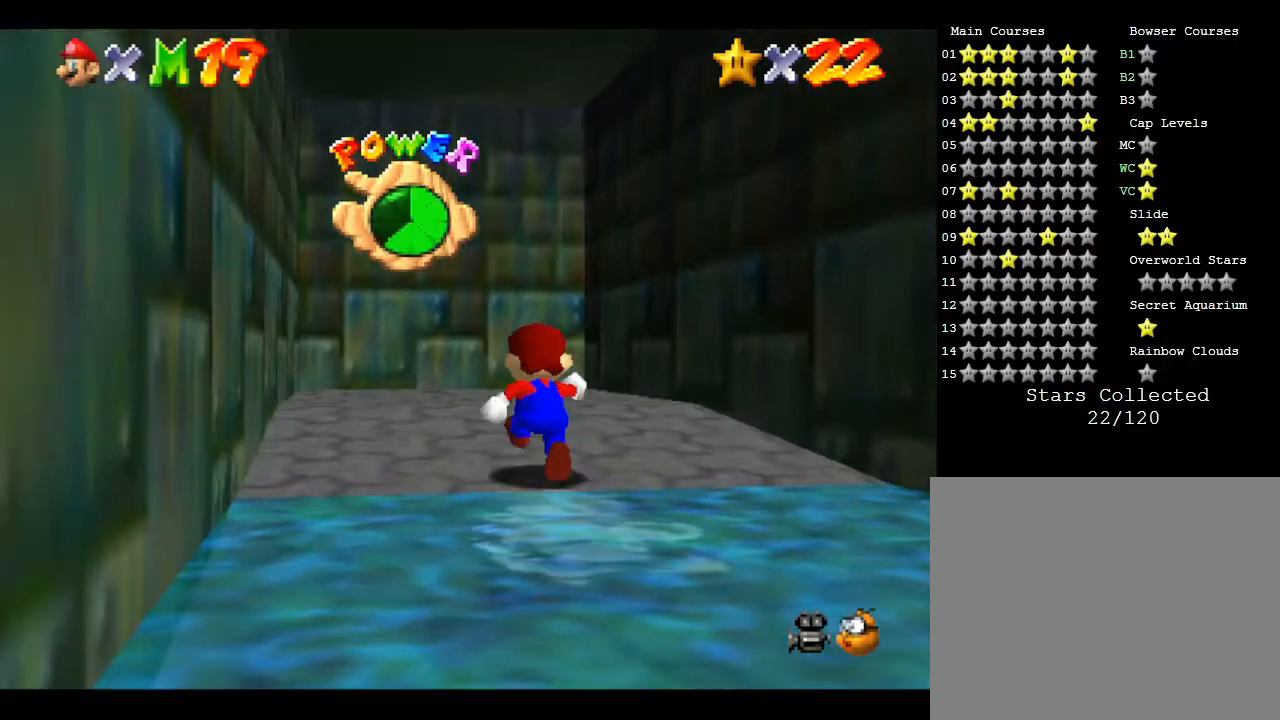
{"buttons": ["A"], "left_stick": "up", "events": [[333, "A", "down"]]}
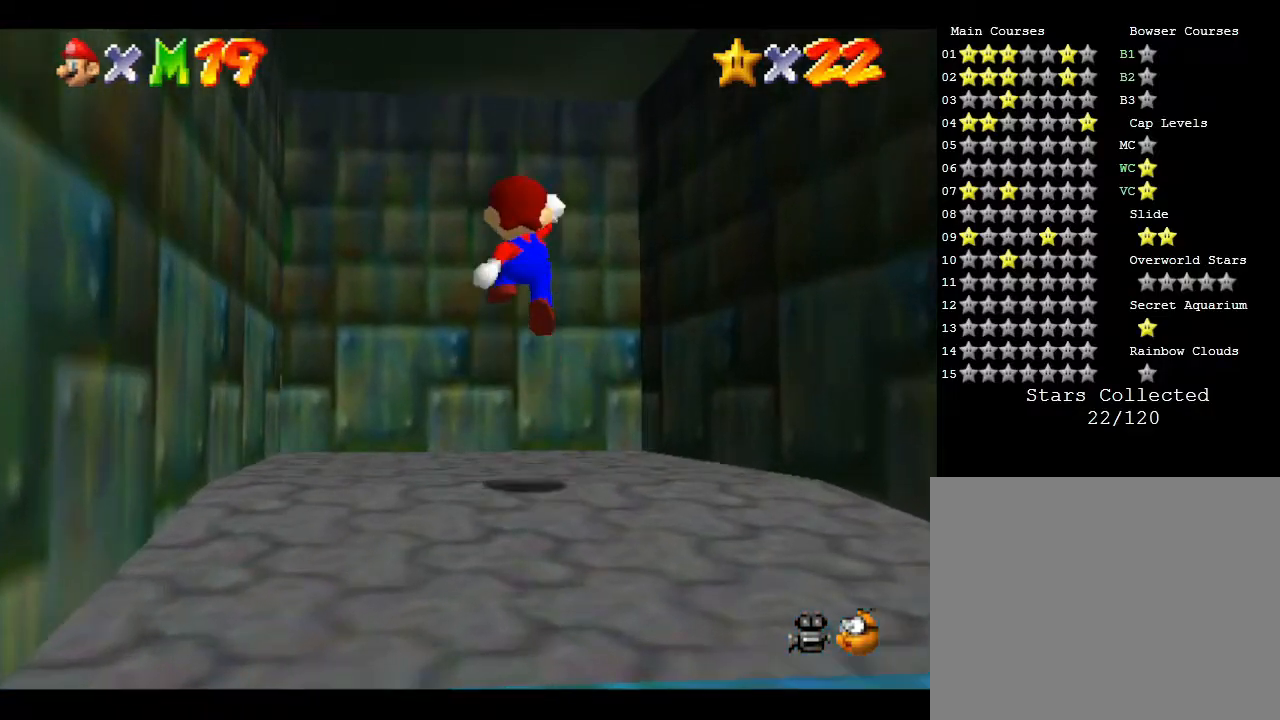
{"buttons": ["B"], "left_stick": "up", "events": [[83, "B", "down"], [117, "A", "up"]]}
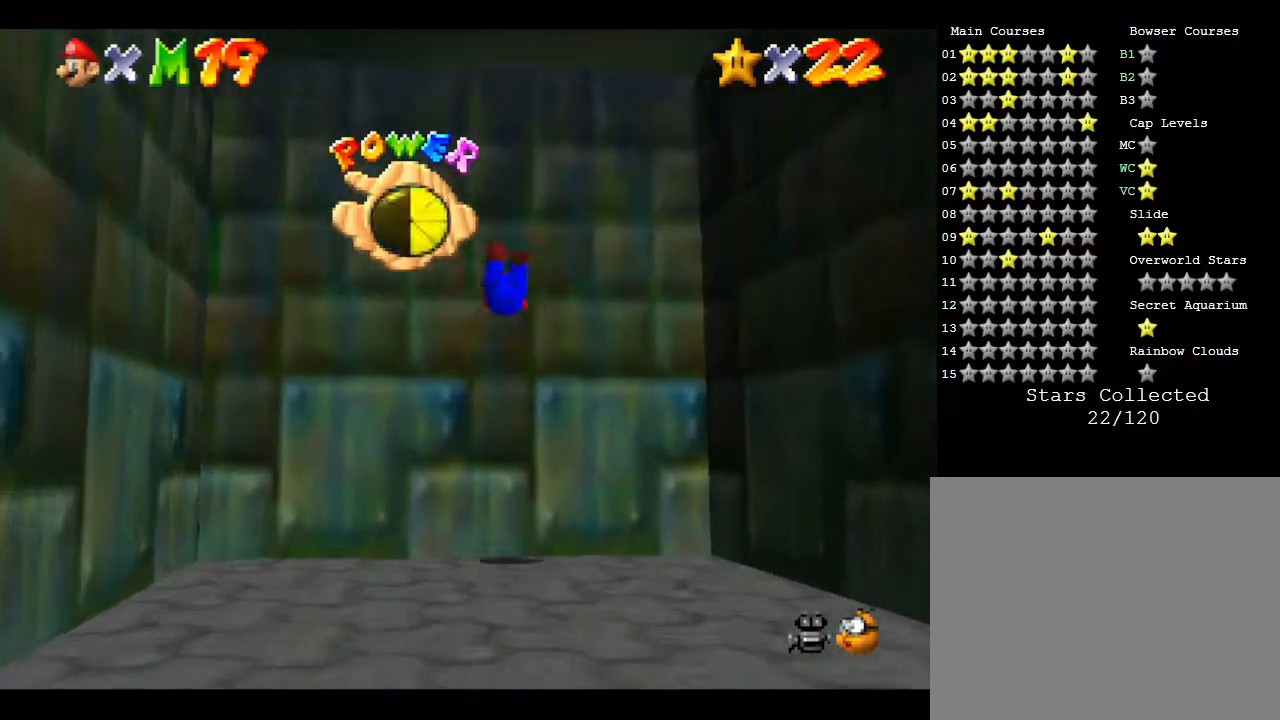
{"buttons": [], "left_stick": "center", "events": [[267, "B", "up"], [417, "left_stick", "center"]]}
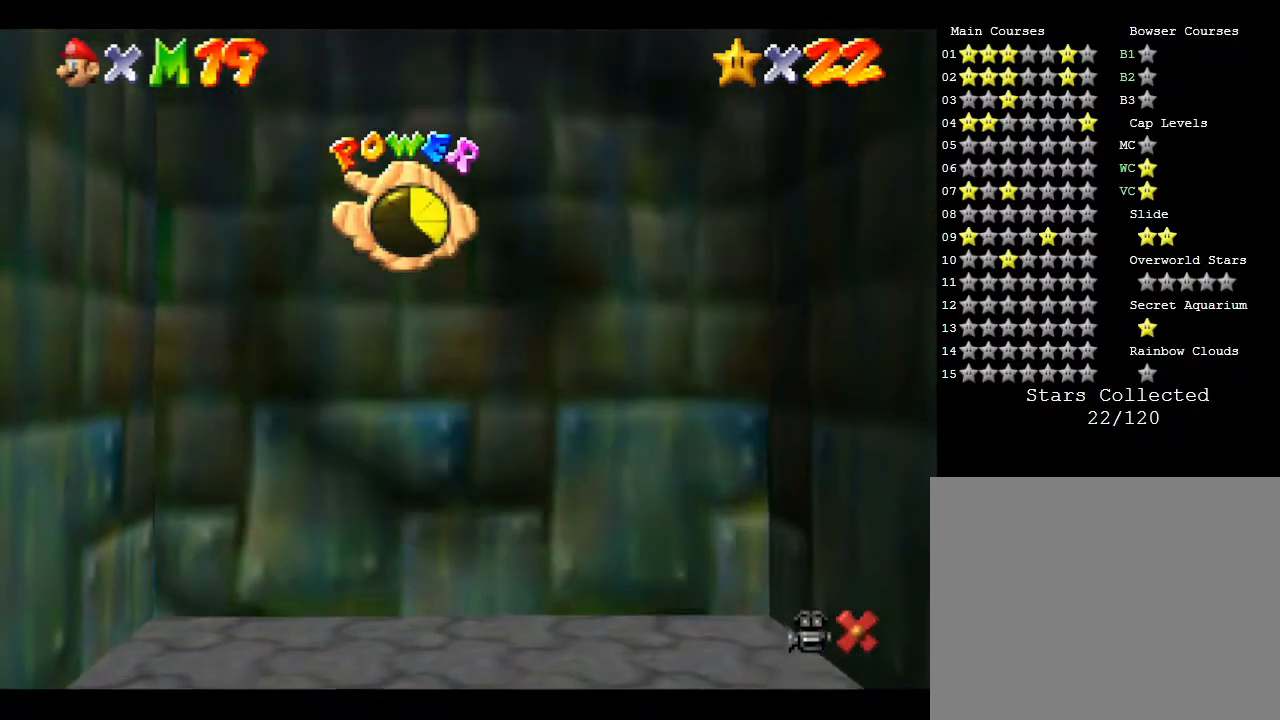
{"buttons": [], "left_stick": "center", "events": []}
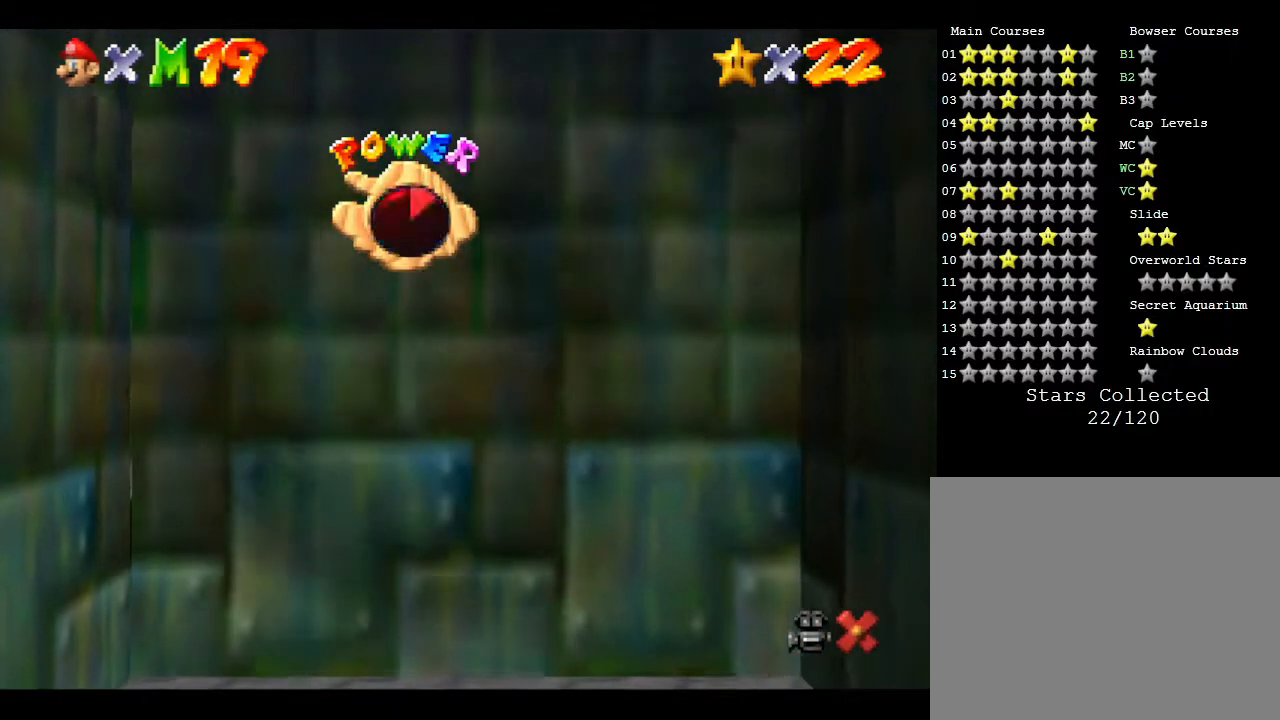
{"buttons": [], "left_stick": "center", "events": []}